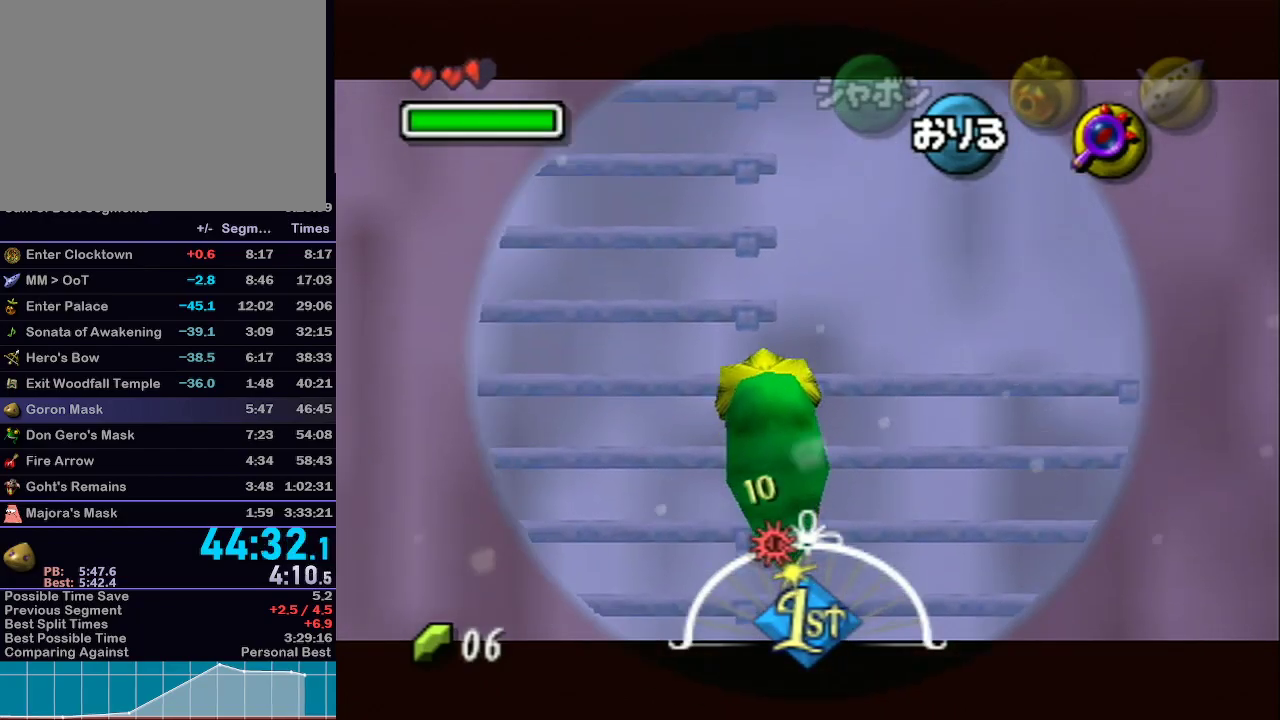
Gameplay with a controller (Nintendo layout); each line is a JSON object with the inputs held at the frame after it. "events" lists button and stick changes between this image and that frame as [ms after this image, input, new state], when the widget could be followed in between. Not read: L3 R3.
{"buttons": [], "left_stick": "up", "right_stick": "center", "events": [[50, "Z", "down"], [150, "Z", "up"], [217, "Z", "down"], [317, "Z", "up"], [400, "Z", "down"], [483, "Z", "up"]]}
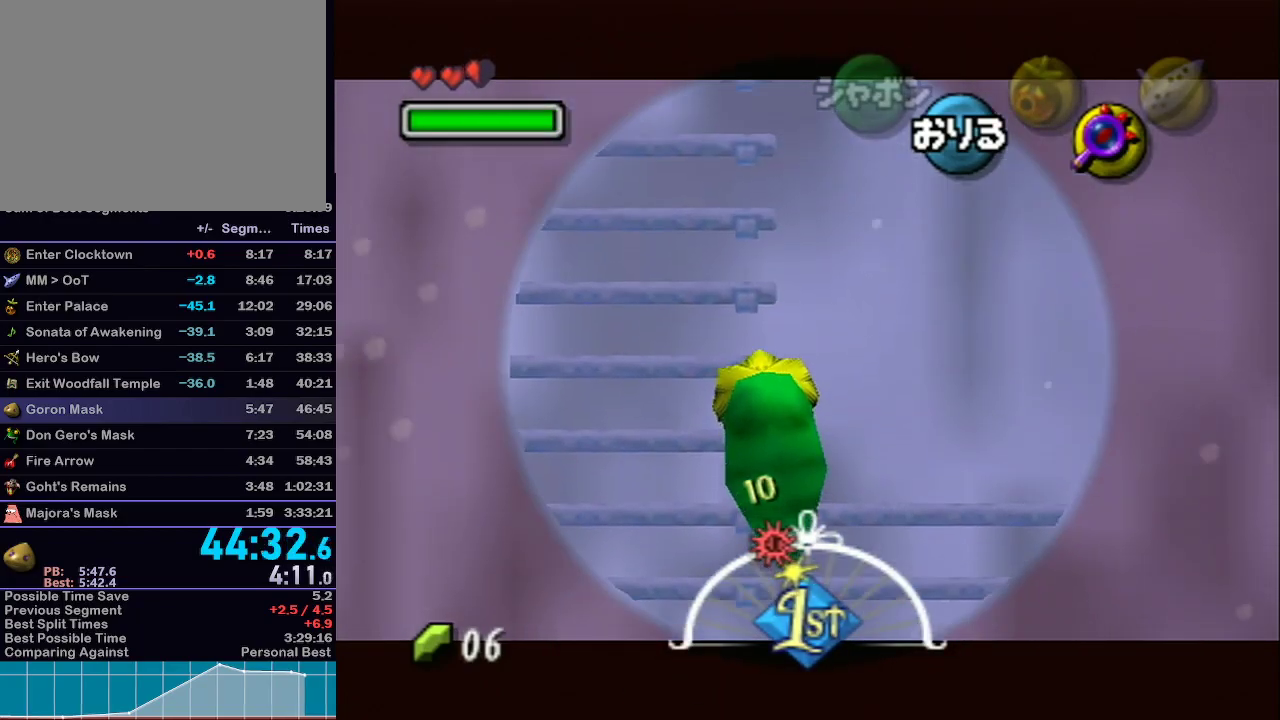
{"buttons": ["Z"], "left_stick": "up", "right_stick": "center", "events": [[67, "Z", "down"], [150, "Z", "up"], [233, "Z", "down"], [333, "Z", "up"], [433, "Z", "down"]]}
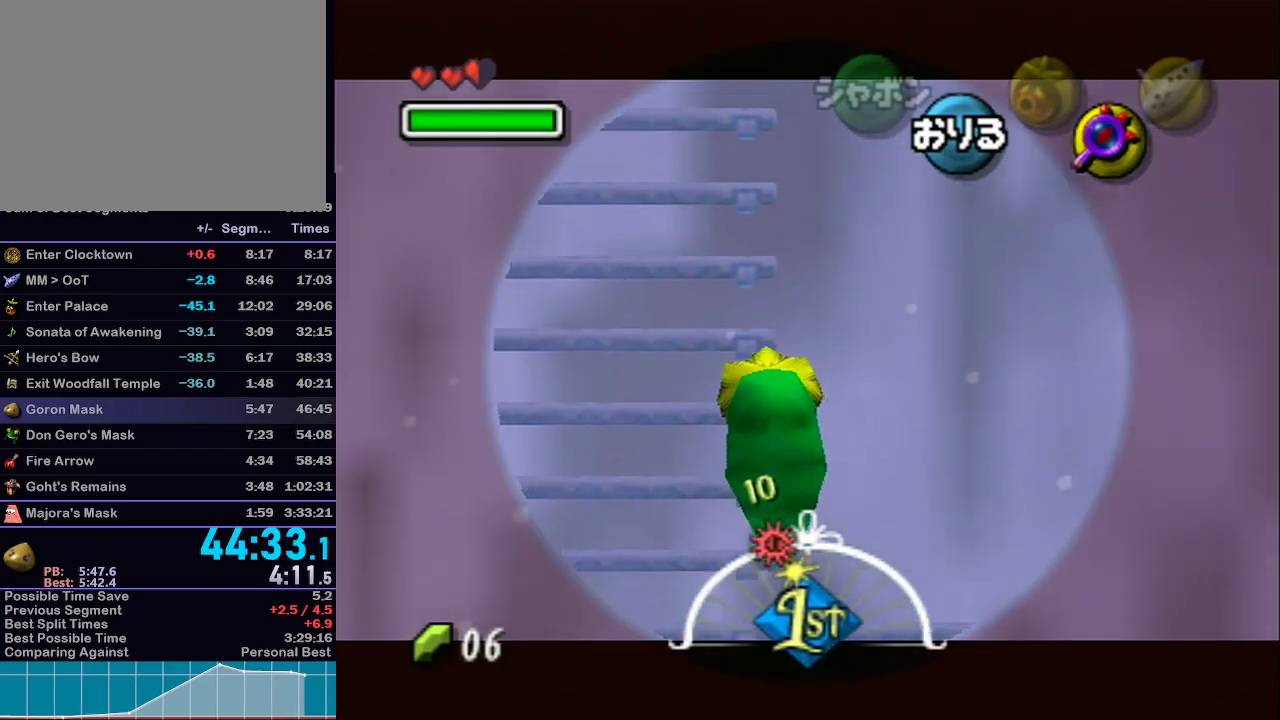
{"buttons": ["Z"], "left_stick": "up", "right_stick": "center", "events": [[17, "Z", "up"], [100, "Z", "down"], [200, "Z", "up"], [267, "Z", "down"], [400, "Z", "up"], [467, "Z", "down"]]}
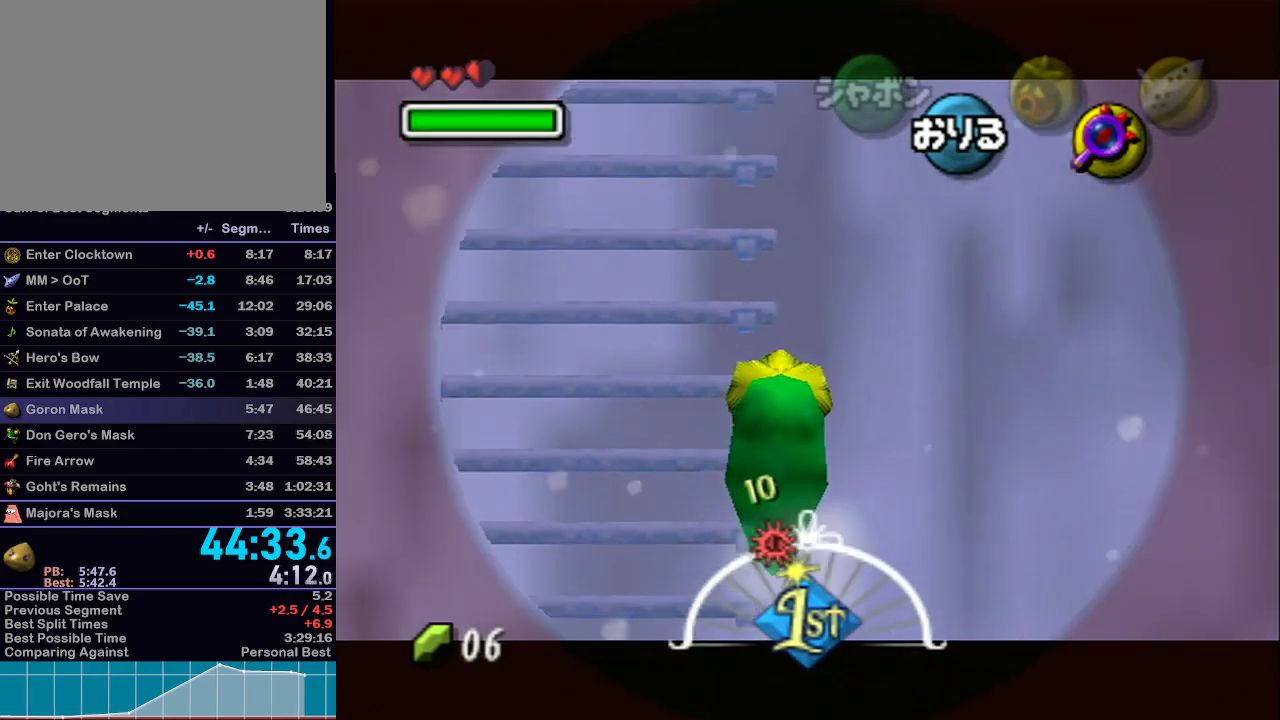
{"buttons": ["Z"], "left_stick": "up", "right_stick": "center", "events": [[33, "Z", "up"], [117, "Z", "down"], [217, "Z", "up"], [267, "Z", "down"], [367, "Z", "up"], [450, "Z", "down"]]}
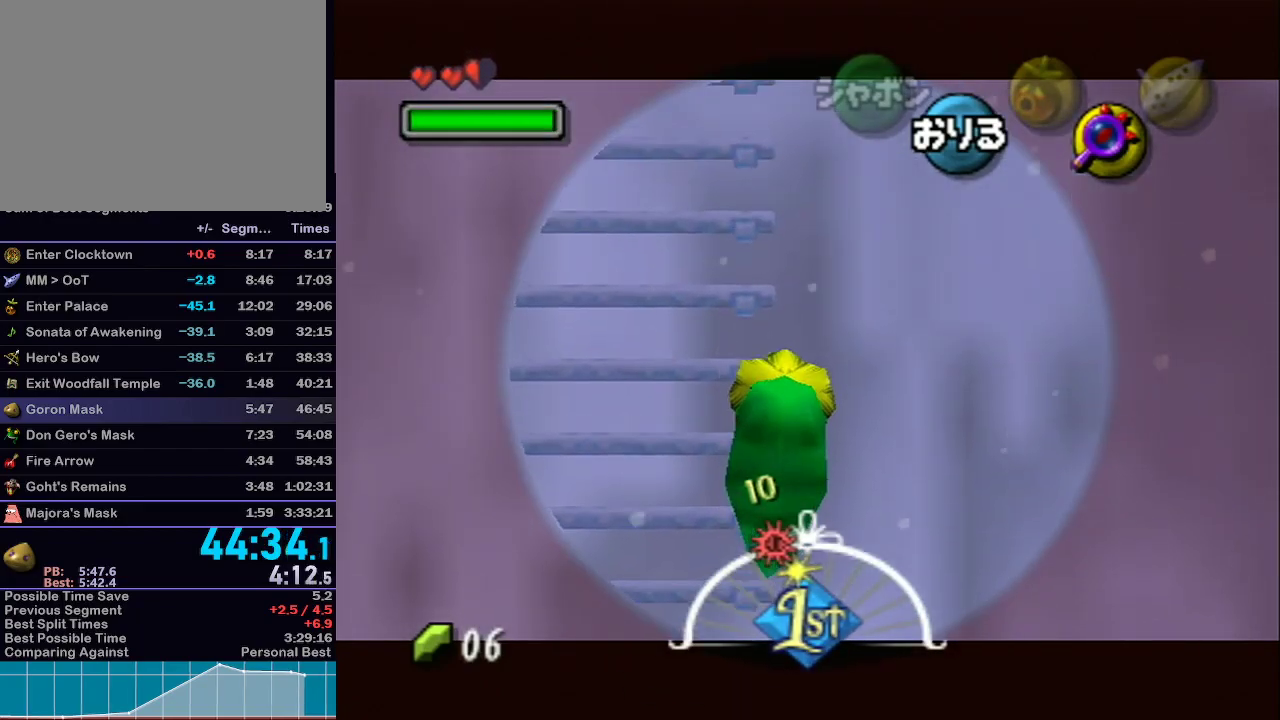
{"buttons": ["Z"], "left_stick": "up", "right_stick": "center", "events": [[50, "Z", "up"], [150, "Z", "down"], [183, "Z", "up"], [317, "Z", "down"], [400, "Z", "up"], [467, "Z", "down"]]}
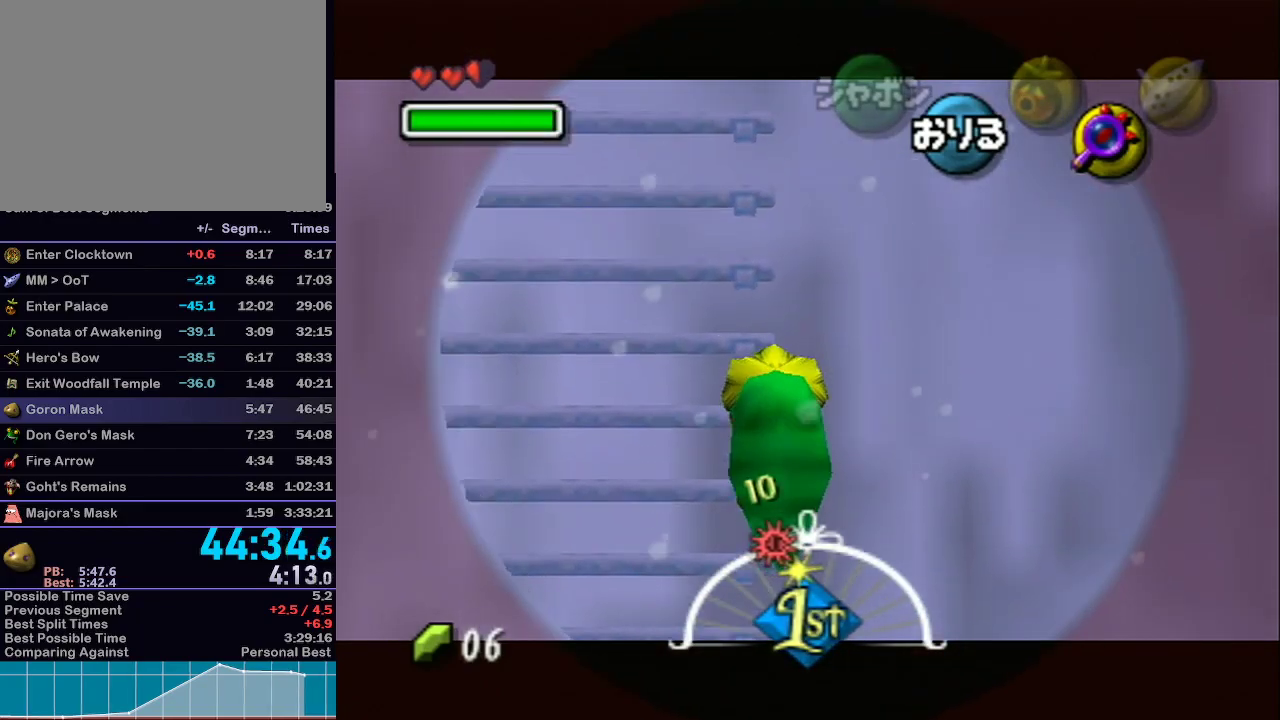
{"buttons": [], "left_stick": "up", "right_stick": "center", "events": [[50, "Z", "up"], [150, "Z", "down"], [267, "Z", "up"], [367, "Z", "down"], [483, "Z", "up"]]}
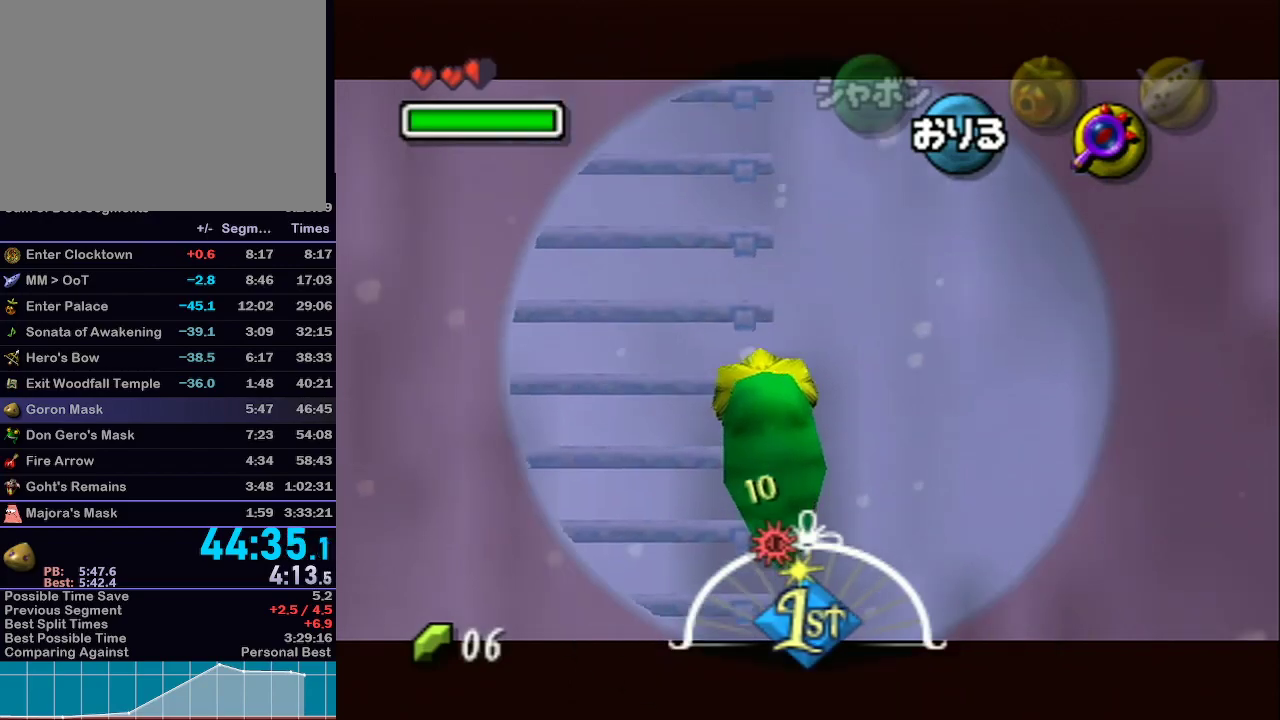
{"buttons": [], "left_stick": "up", "right_stick": "center", "events": [[17, "Z", "down"], [150, "Z", "up"], [217, "Z", "down"], [300, "Z", "up"], [400, "Z", "down"], [467, "Z", "up"]]}
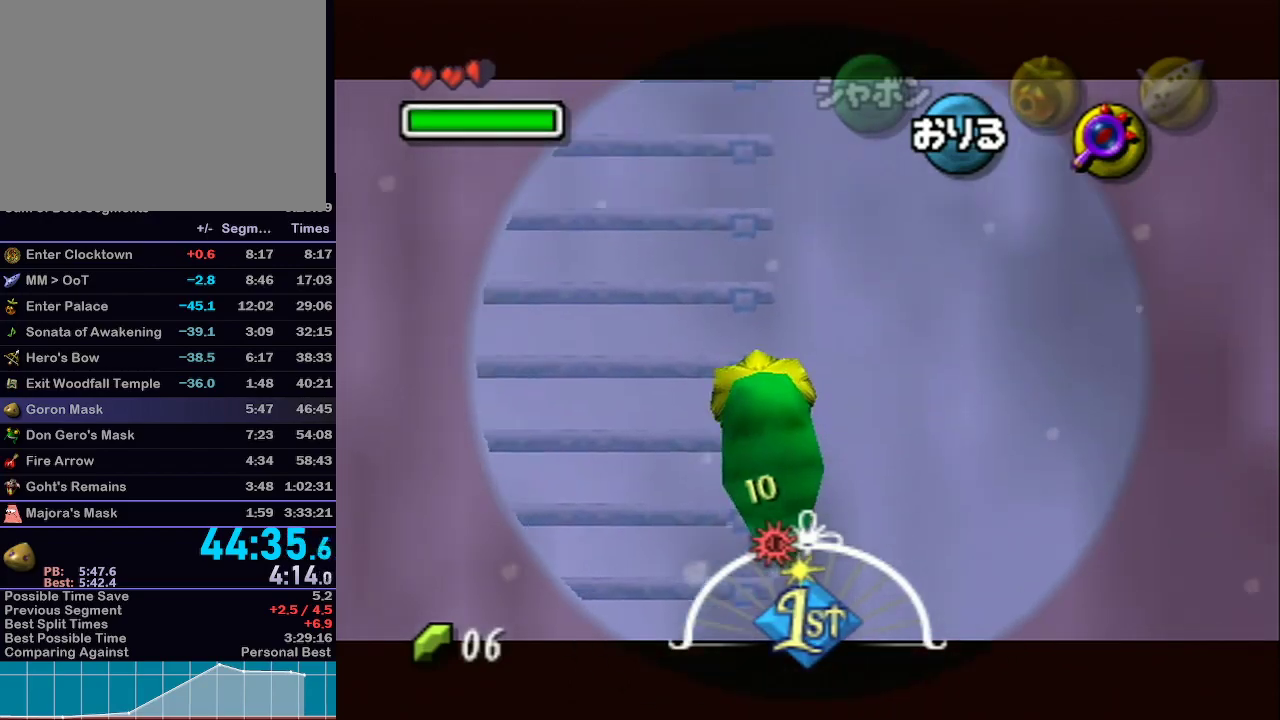
{"buttons": ["Z"], "left_stick": "up", "right_stick": "center", "events": [[67, "Z", "down"], [150, "Z", "up"], [233, "Z", "down"], [333, "Z", "up"], [400, "Z", "down"]]}
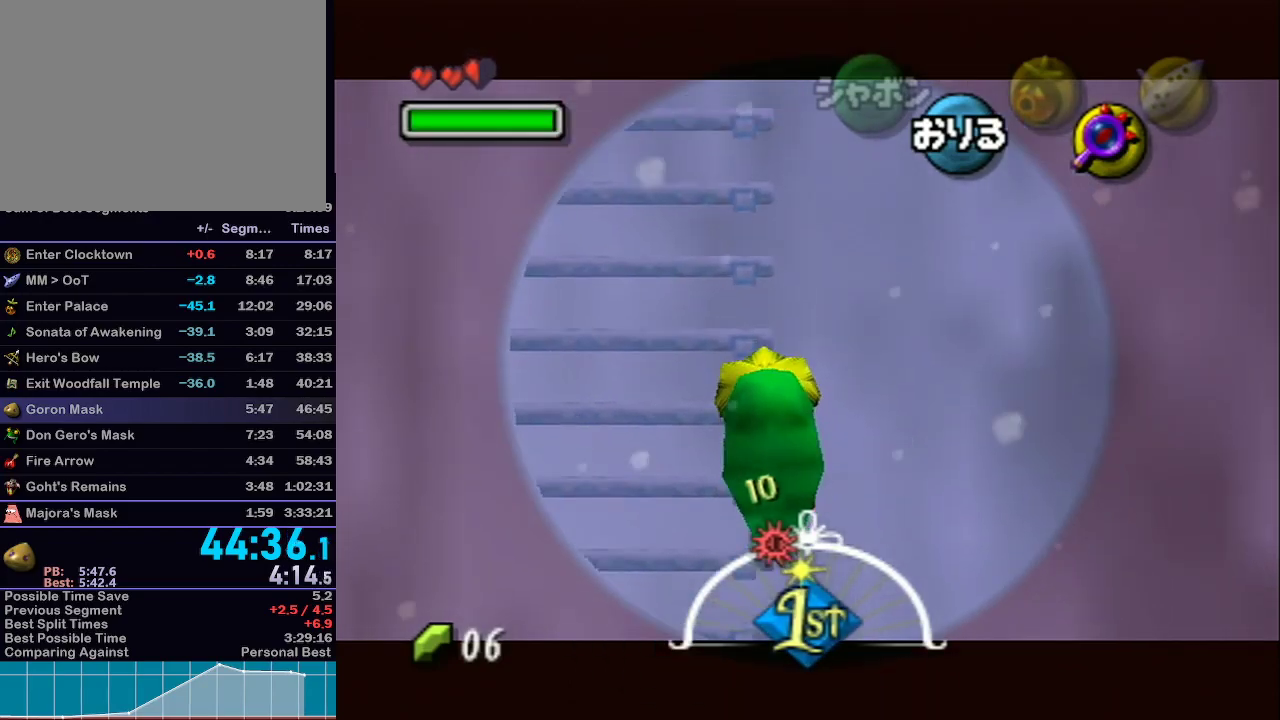
{"buttons": ["Z"], "left_stick": "up", "right_stick": "center", "events": [[17, "Z", "up"], [117, "Z", "down"], [183, "Z", "up"], [283, "Z", "down"], [367, "Z", "up"], [467, "Z", "down"]]}
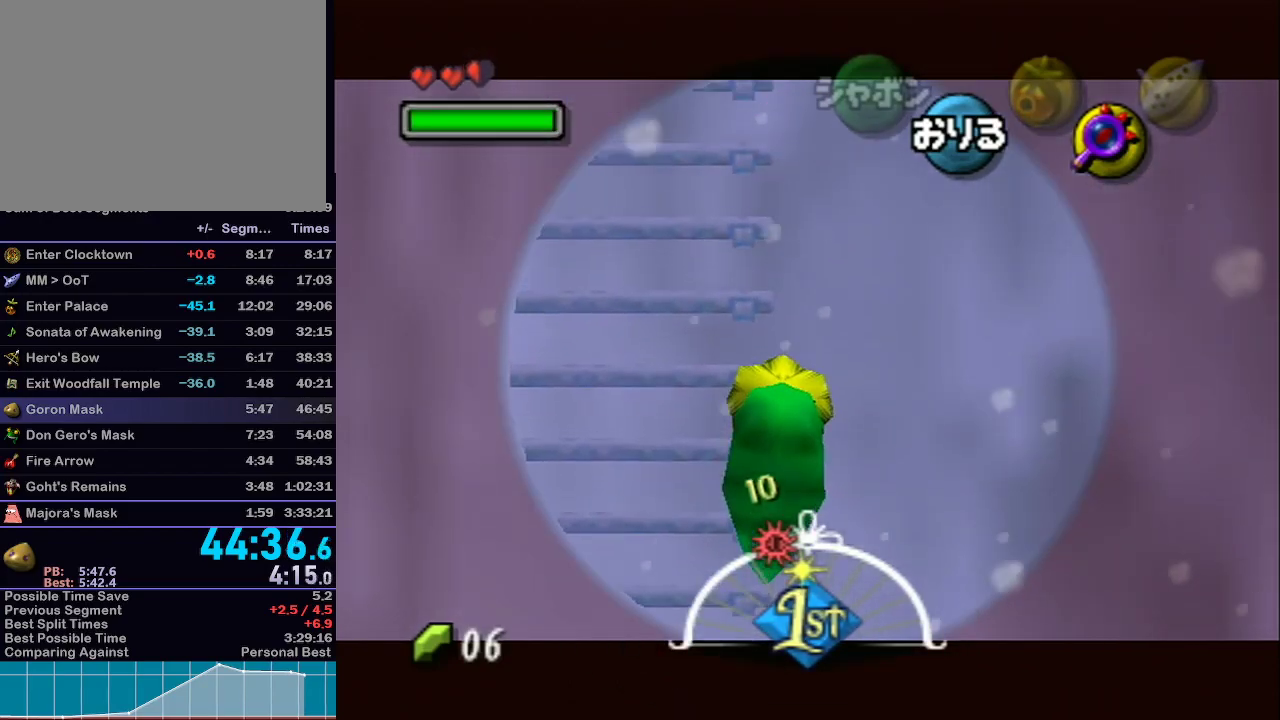
{"buttons": [], "left_stick": "up", "right_stick": "center", "events": [[50, "Z", "up"], [150, "Z", "down"], [233, "Z", "up"], [333, "Z", "down"], [433, "Z", "up"]]}
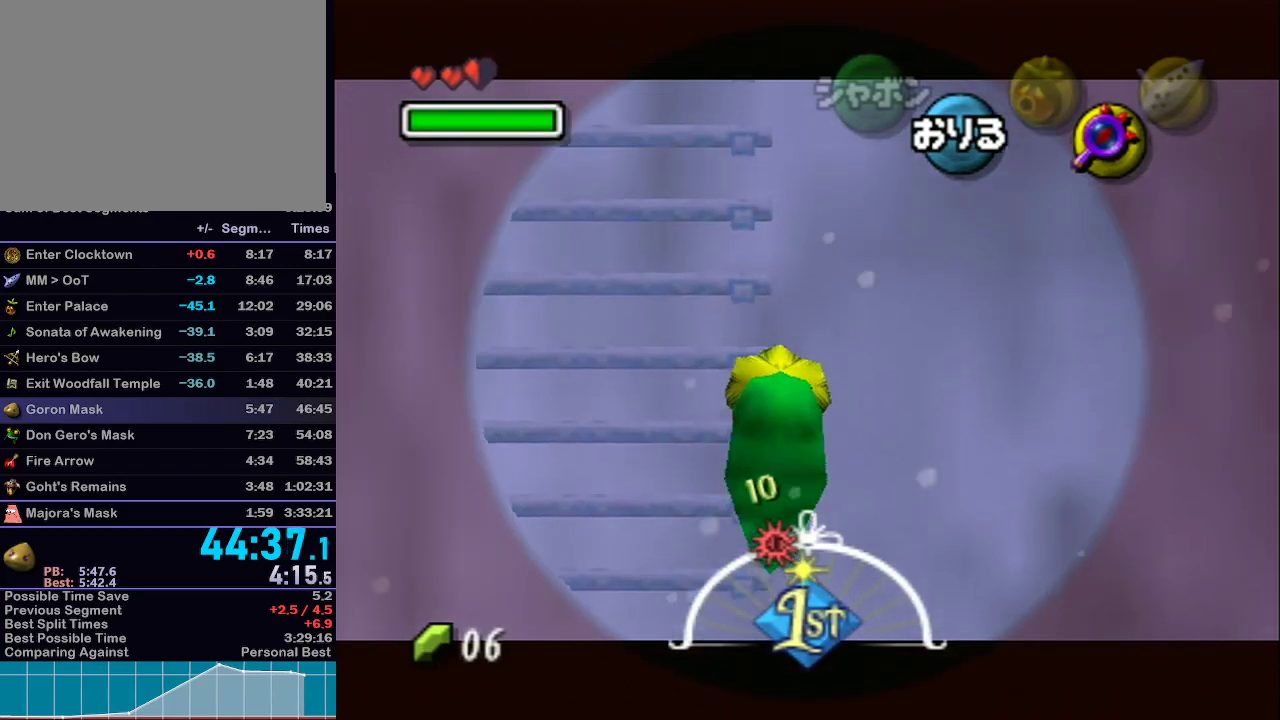
{"buttons": [], "left_stick": "up", "right_stick": "center", "events": [[33, "Z", "down"], [117, "Z", "up"], [217, "Z", "down"], [267, "Z", "up"], [367, "Z", "down"], [433, "Z", "up"]]}
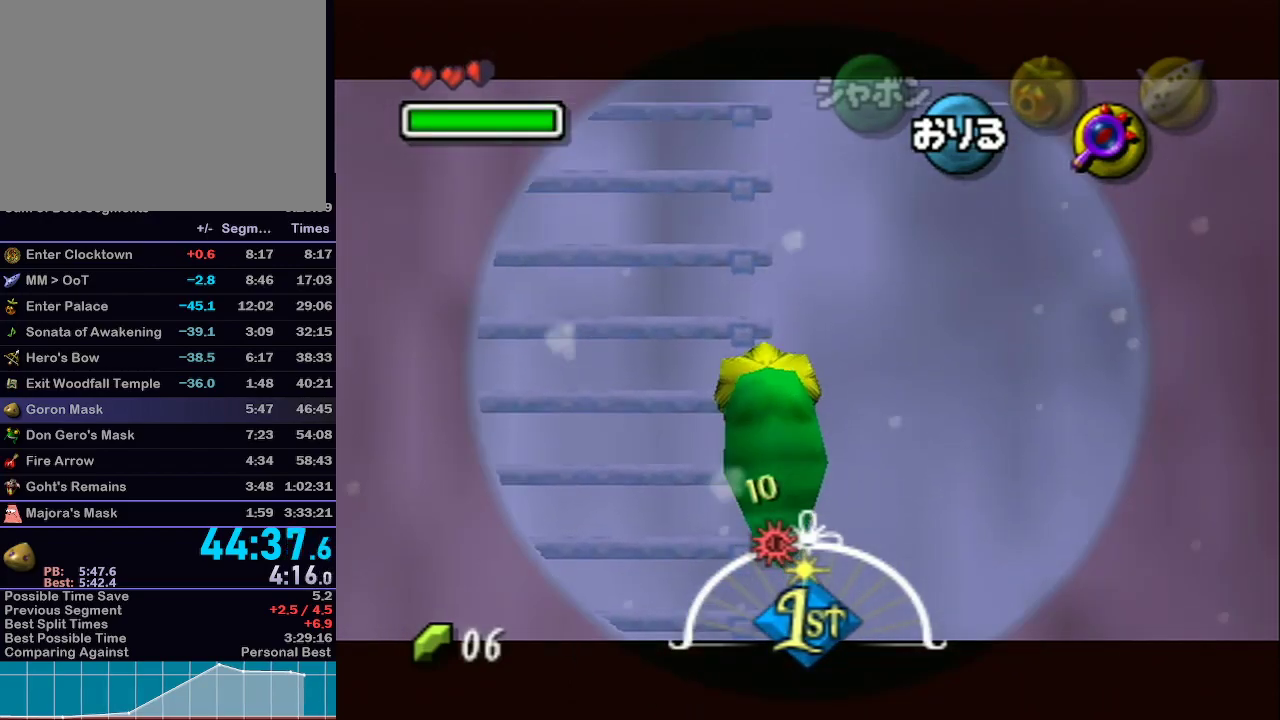
{"buttons": ["Z"], "left_stick": "up", "right_stick": "center", "events": [[50, "Z", "down"], [150, "Z", "up"], [250, "Z", "down"], [300, "Z", "up"], [433, "Z", "down"]]}
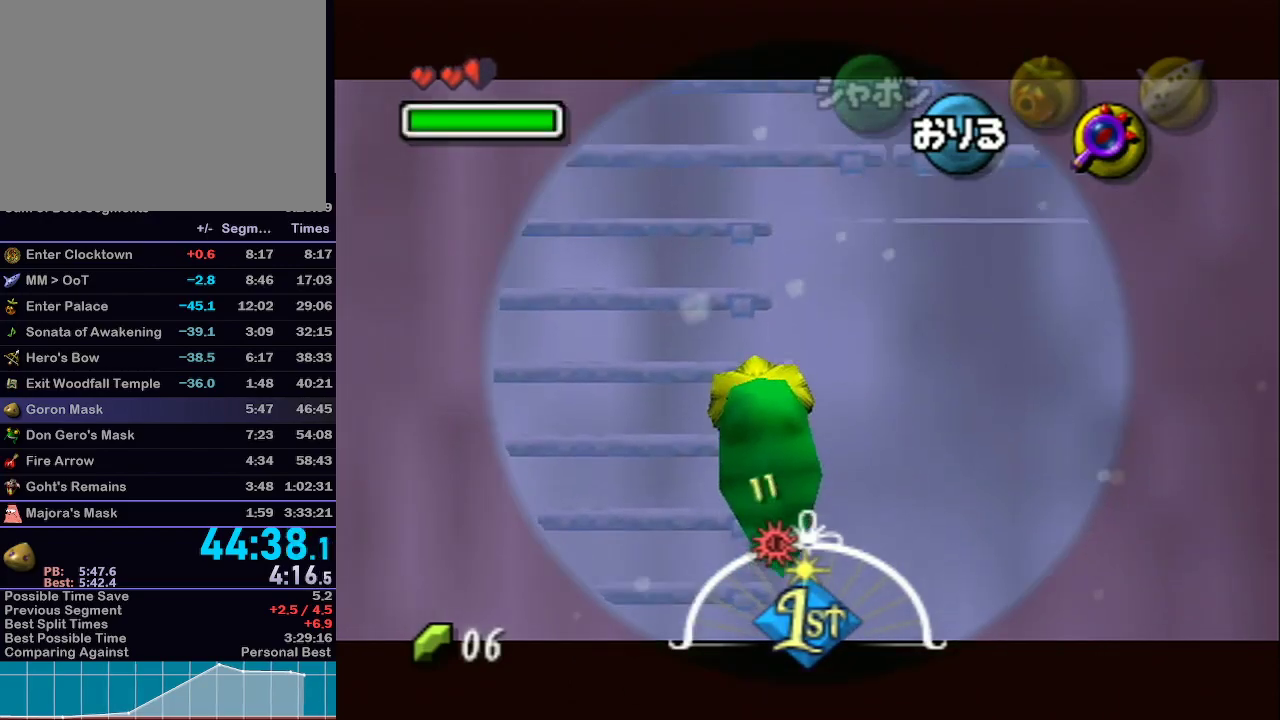
{"buttons": ["Z"], "left_stick": "up", "right_stick": "center", "events": [[17, "Z", "up"], [83, "Z", "down"], [183, "Z", "up"], [317, "Z", "down"], [367, "Z", "up"], [500, "Z", "down"]]}
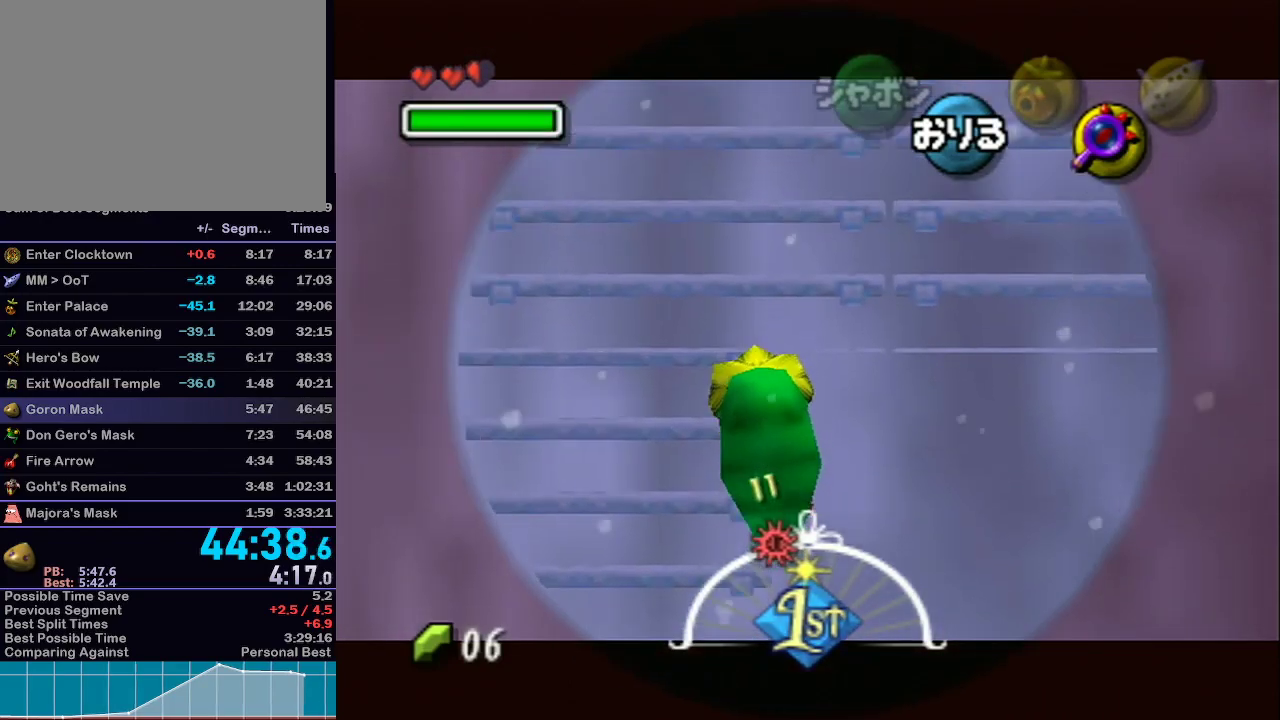
{"buttons": ["Z"], "left_stick": "up", "right_stick": "center", "events": [[50, "Z", "up"], [150, "Z", "down"], [200, "Z", "up"], [300, "Z", "down"], [367, "Z", "up"], [467, "Z", "down"]]}
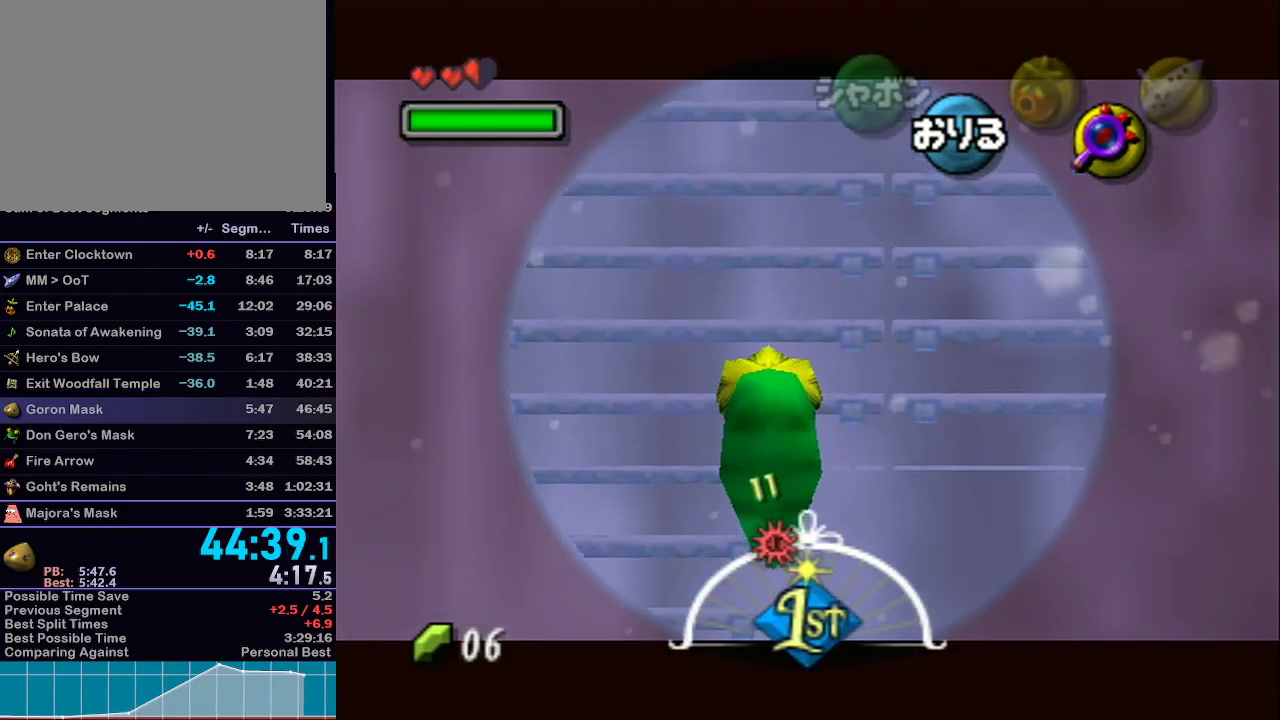
{"buttons": ["Z"], "left_stick": "right", "right_stick": "center", "events": [[67, "R1", "down"], [67, "Z", "up"], [83, "R1", "up"], [117, "Z", "down"], [183, "Z", "up"], [233, "left_stick", "right"], [300, "Z", "down"], [367, "Z", "up"], [467, "Z", "down"]]}
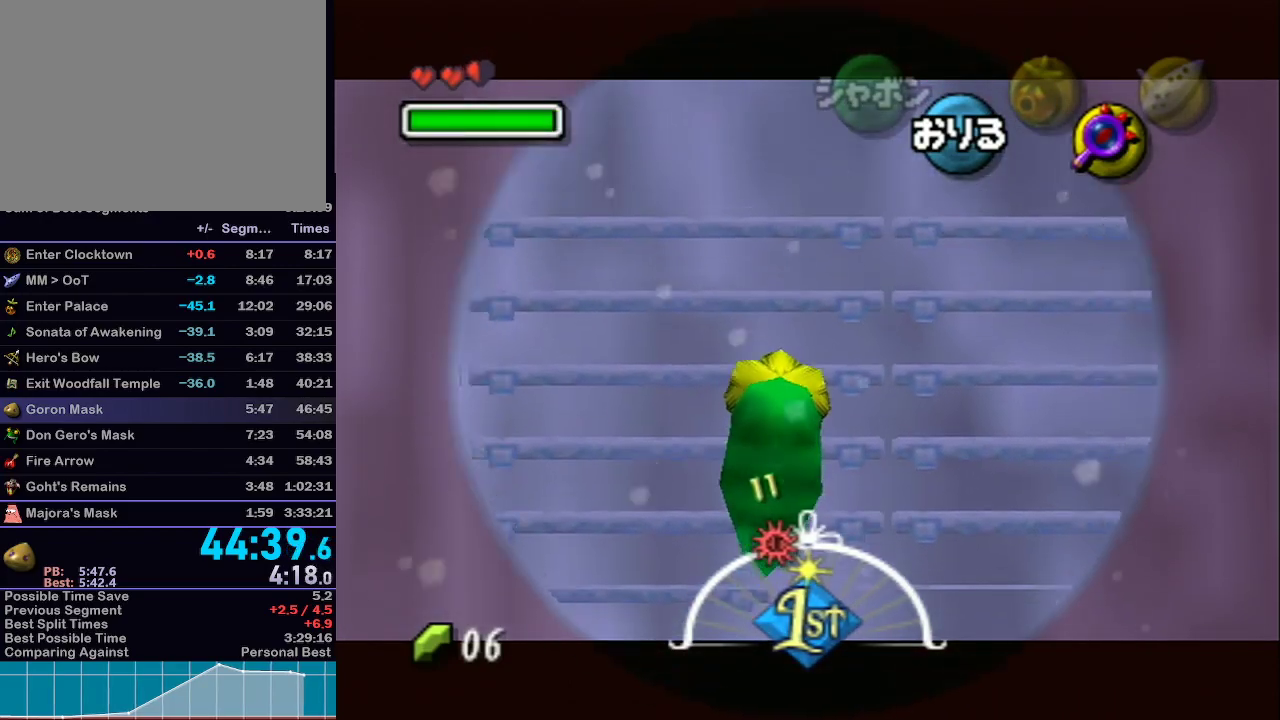
{"buttons": ["Z"], "left_stick": "right", "right_stick": "center", "events": [[50, "Z", "up"], [150, "Z", "down"], [217, "Z", "up"], [317, "Z", "down"], [400, "Z", "up"], [483, "Z", "down"]]}
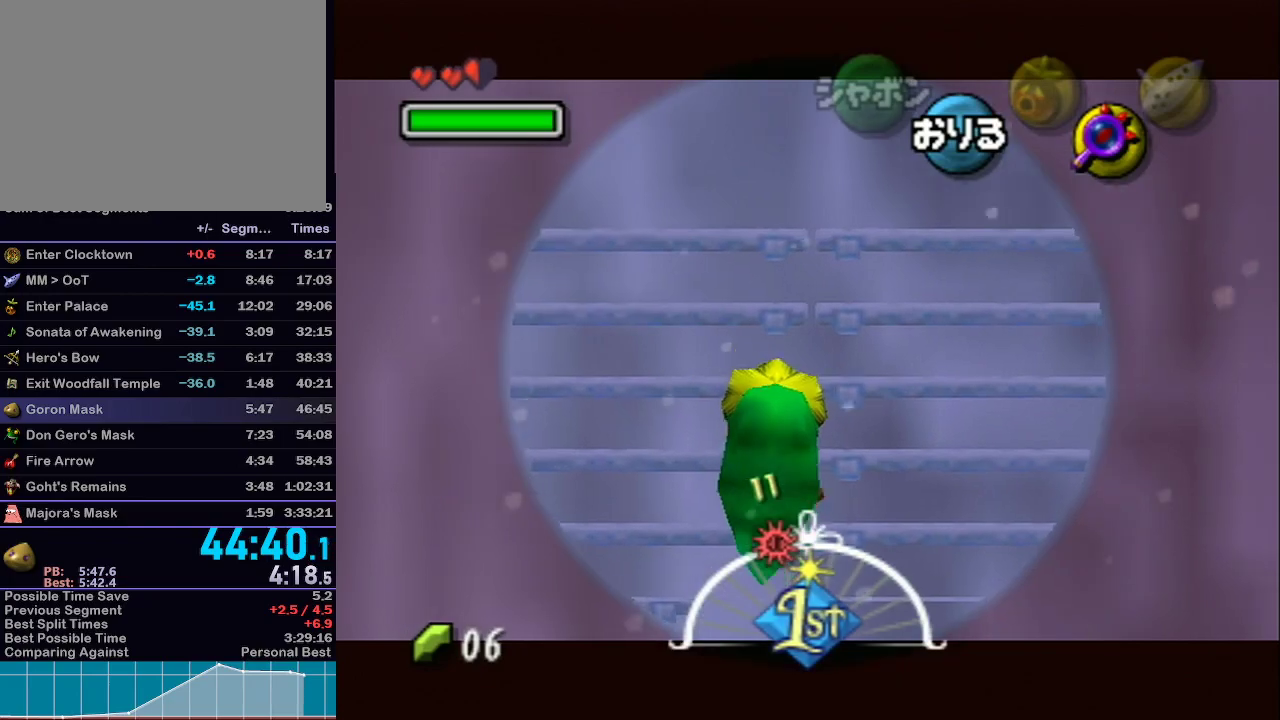
{"buttons": ["Z"], "left_stick": "right", "right_stick": "center", "events": [[50, "Z", "up"], [150, "Z", "down"], [250, "Z", "up"], [300, "Z", "down"], [467, "Z", "up"], [483, "Z", "down"]]}
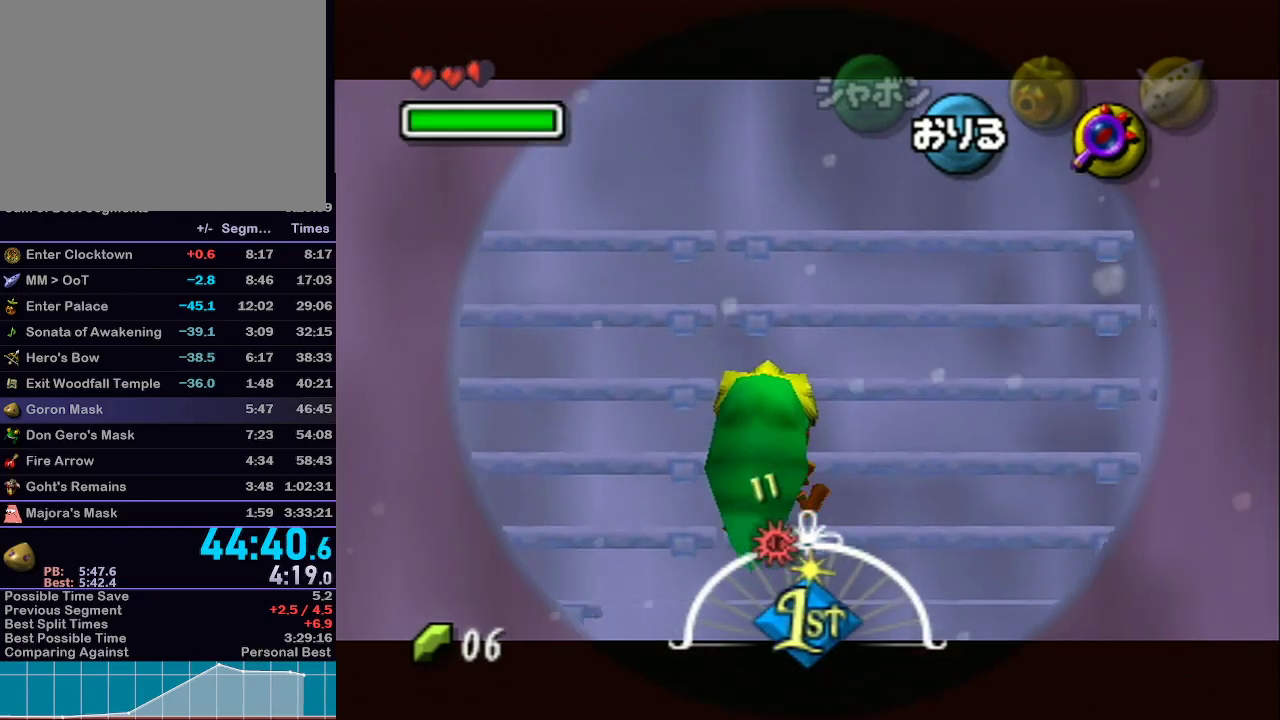
{"buttons": [], "left_stick": "right", "right_stick": "center", "events": [[83, "Z", "up"], [217, "Z", "down"], [267, "Z", "up"], [333, "Z", "down"], [433, "Z", "up"]]}
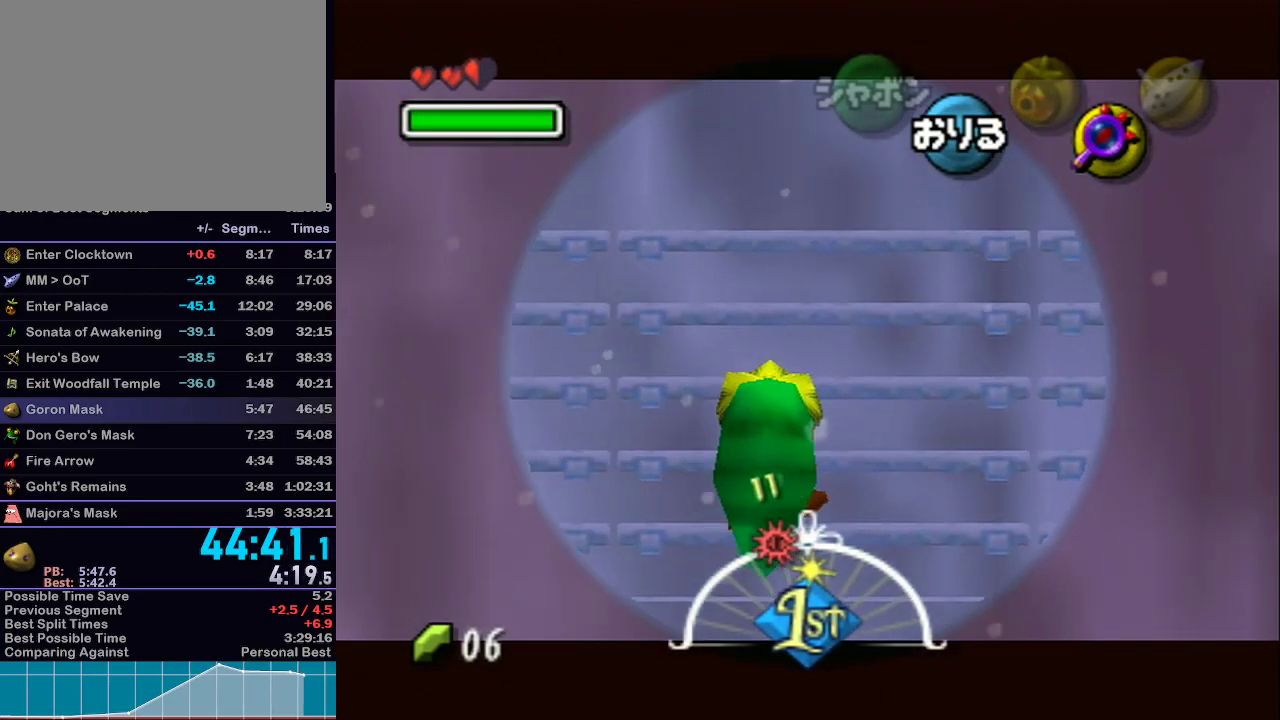
{"buttons": [], "left_stick": "right", "right_stick": "center", "events": [[17, "Z", "down"], [117, "Z", "up"], [200, "Z", "down"], [300, "Z", "up"], [367, "Z", "down"], [467, "Z", "up"]]}
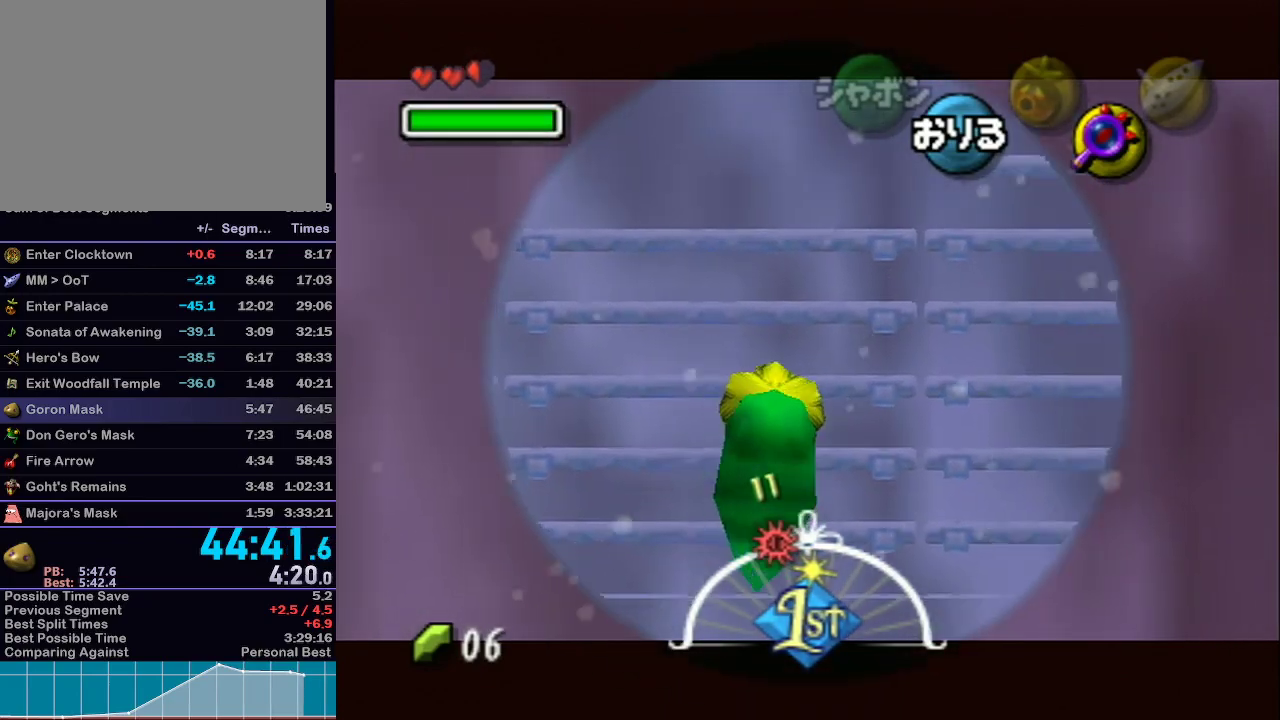
{"buttons": [], "left_stick": "right", "right_stick": "center", "events": [[50, "Z", "down"], [150, "Z", "up"], [250, "Z", "down"], [317, "Z", "up"], [400, "Z", "down"], [483, "Z", "up"]]}
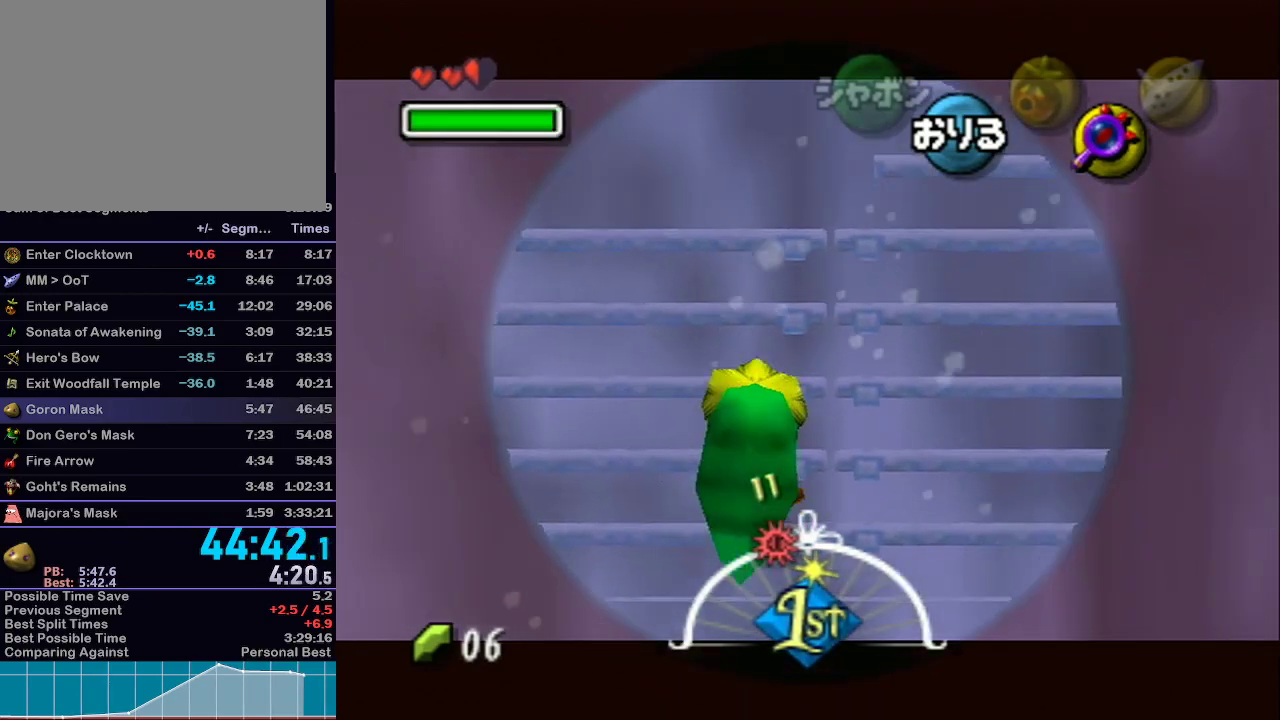
{"buttons": [], "left_stick": "right", "right_stick": "center", "events": [[50, "Z", "down"], [150, "Z", "up"], [250, "Z", "down"], [300, "Z", "up"], [400, "Z", "down"], [467, "Z", "up"]]}
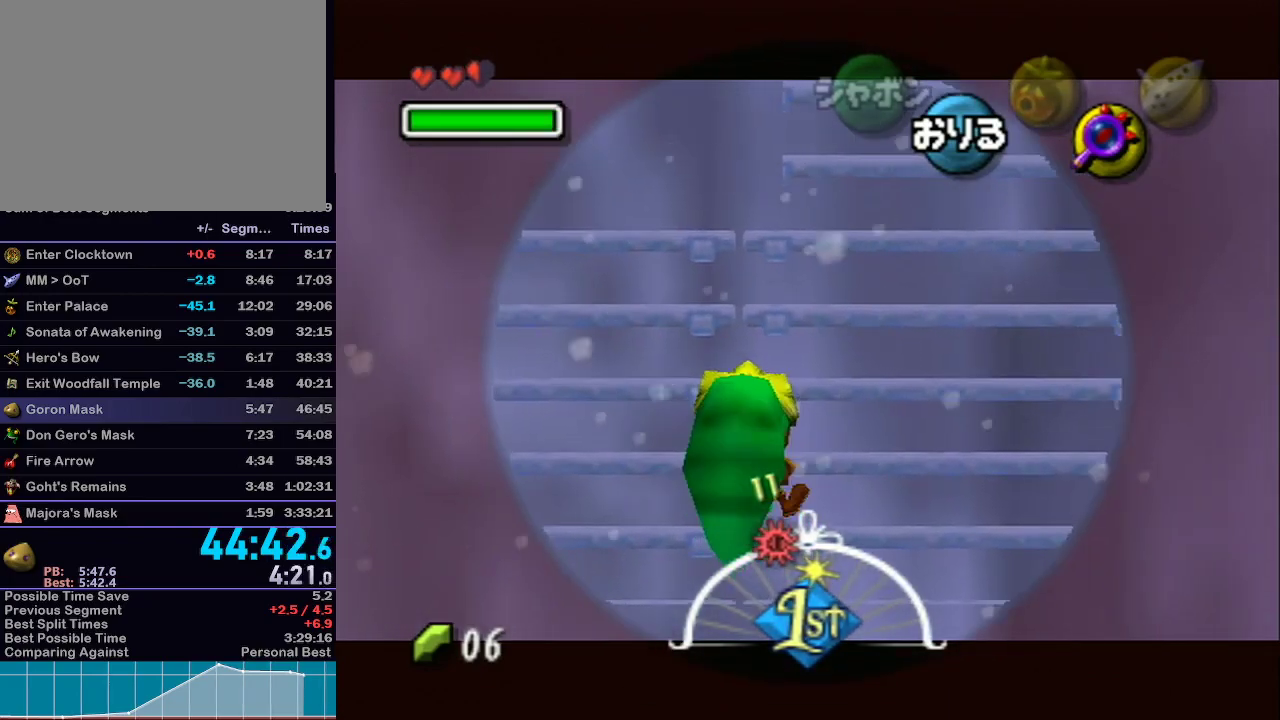
{"buttons": [], "left_stick": "up", "right_stick": "center", "events": [[50, "Z", "down"], [50, "left_stick", "up"], [150, "Z", "up"], [217, "Z", "down"], [267, "Z", "up"], [367, "Z", "down"], [467, "R1", "down"], [500, "R1", "up"], [500, "Z", "up"]]}
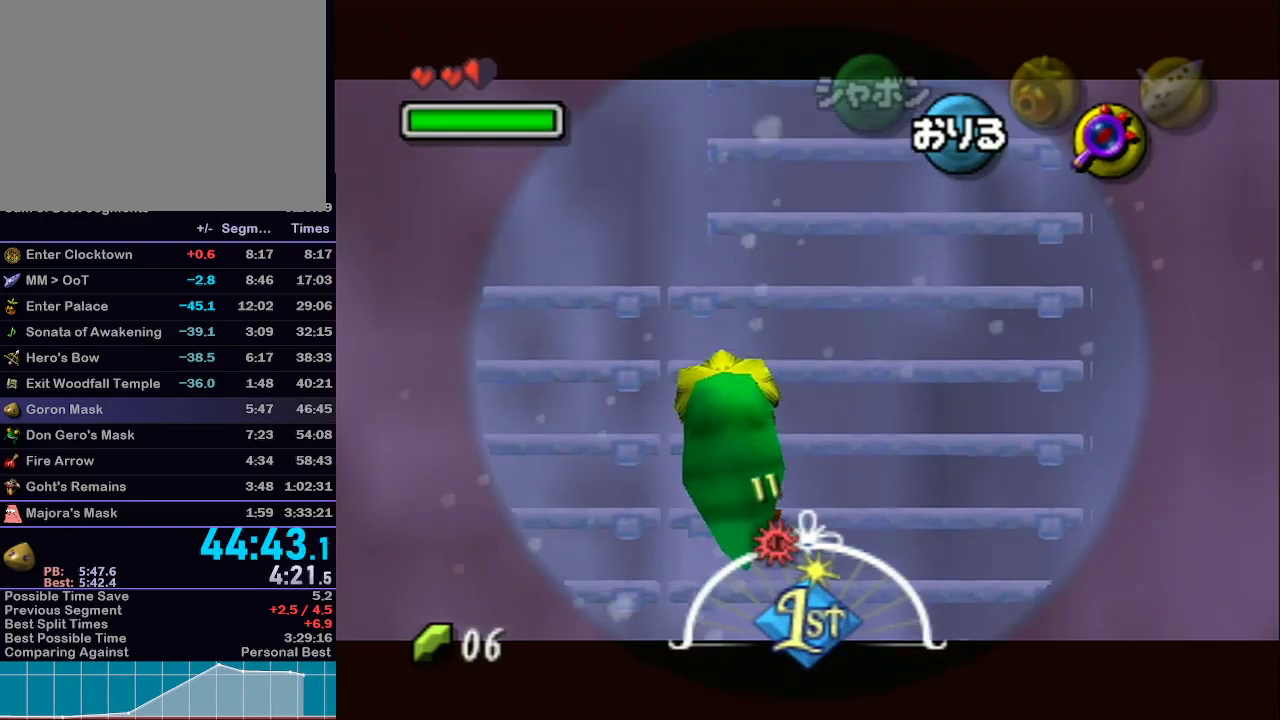
{"buttons": [], "left_stick": "up", "right_stick": "center", "events": [[67, "Z", "down"], [117, "Z", "up"], [217, "Z", "down"], [233, "Z", "up"]]}
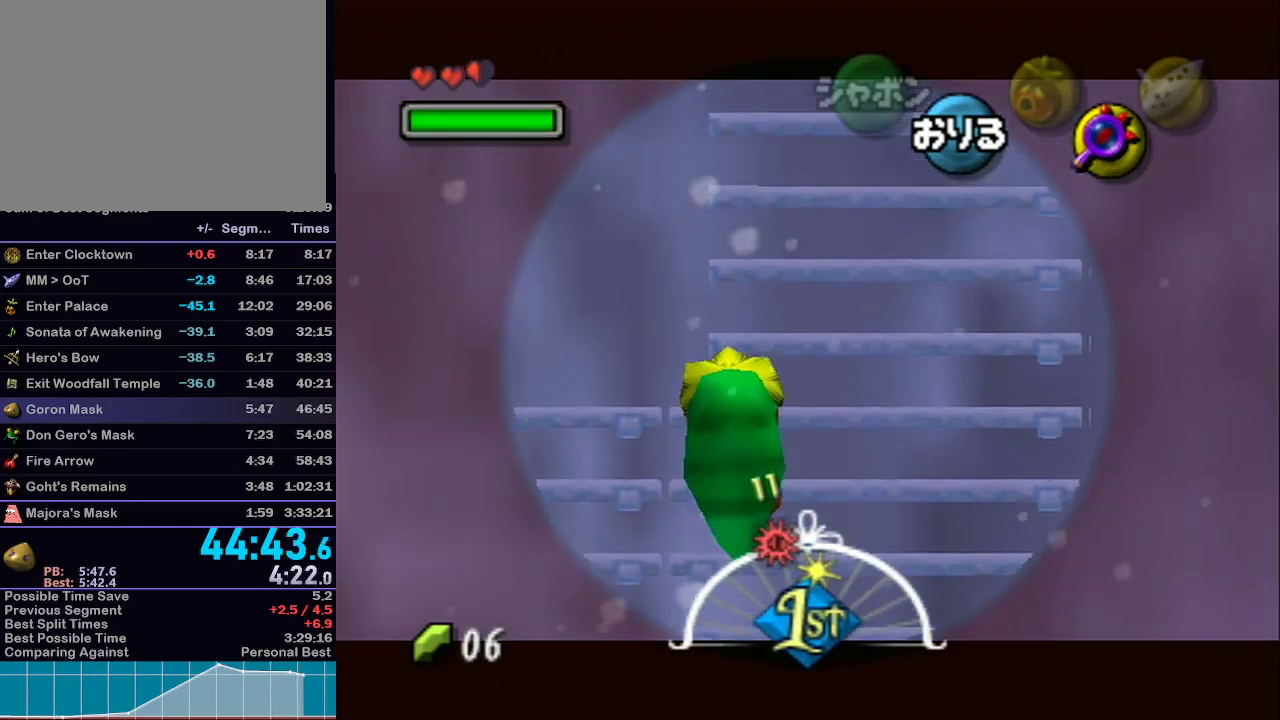
{"buttons": [], "left_stick": "up", "right_stick": "center", "events": [[83, "Z", "down"], [217, "Z", "up"], [250, "R1", "down"], [267, "R1", "up"]]}
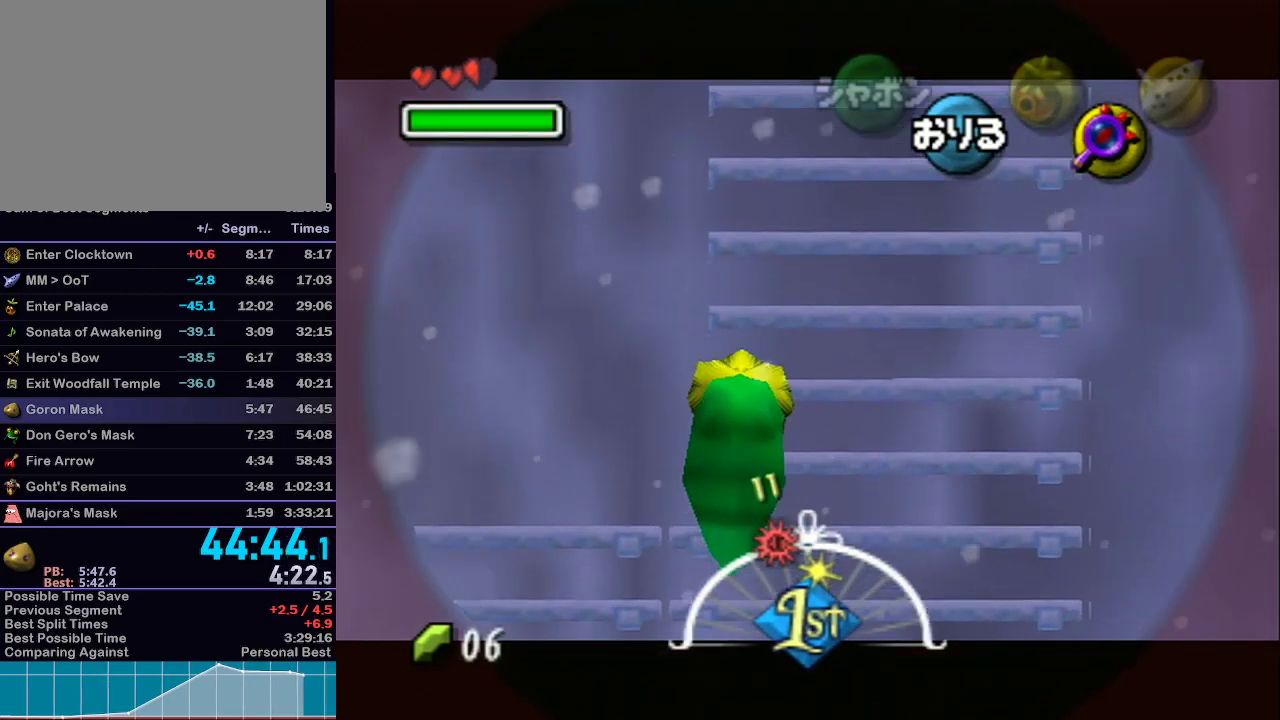
{"buttons": [], "left_stick": "up", "right_stick": "center", "events": []}
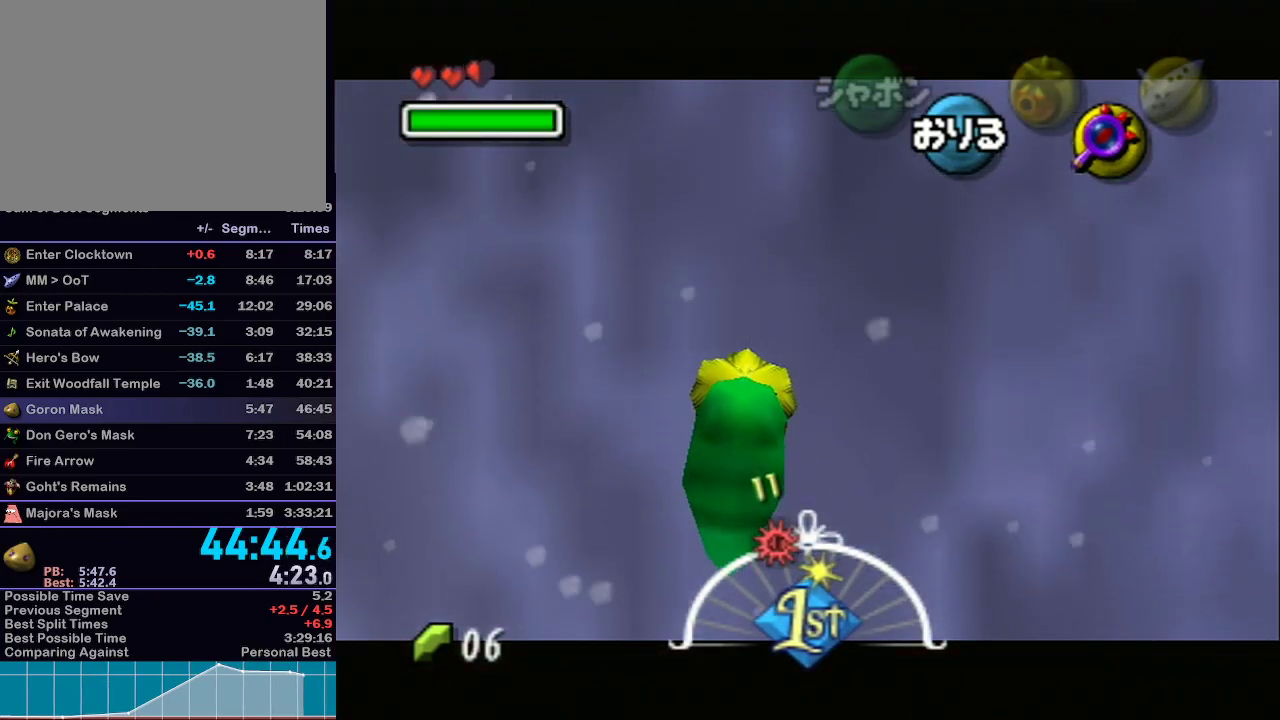
{"buttons": [], "left_stick": "up", "right_stick": "center", "events": []}
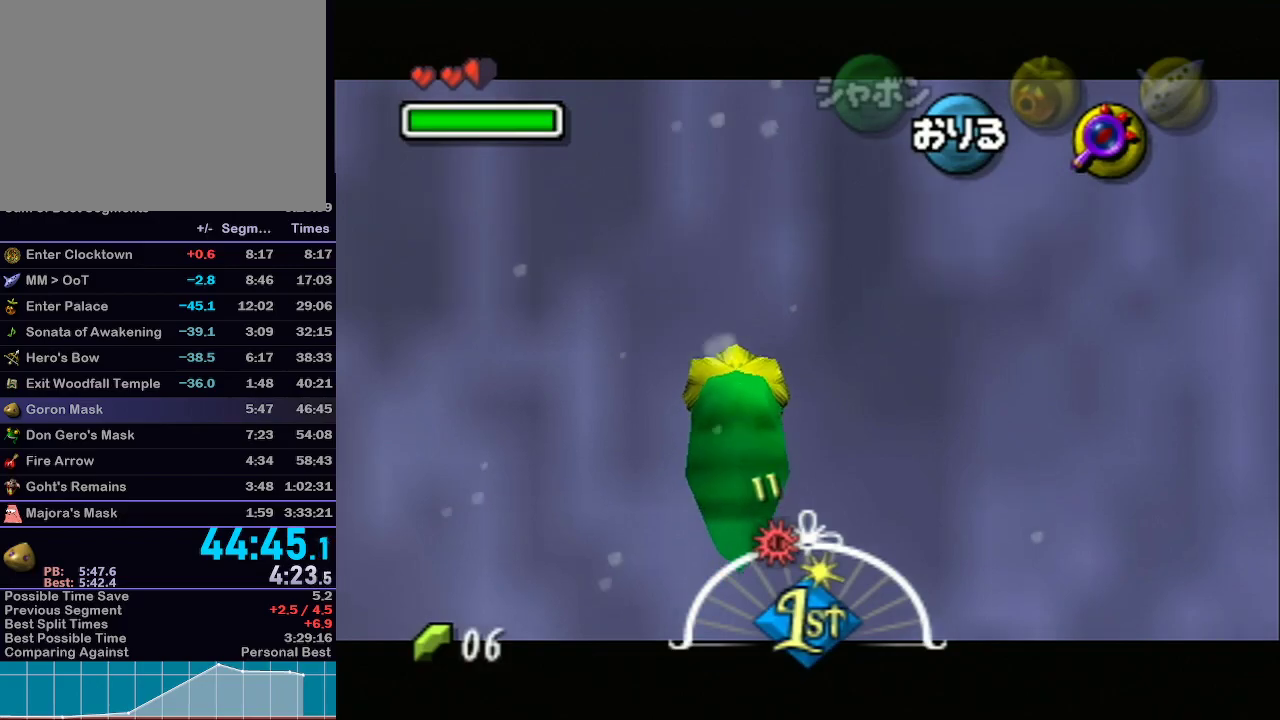
{"buttons": [], "left_stick": "up", "right_stick": "center", "events": []}
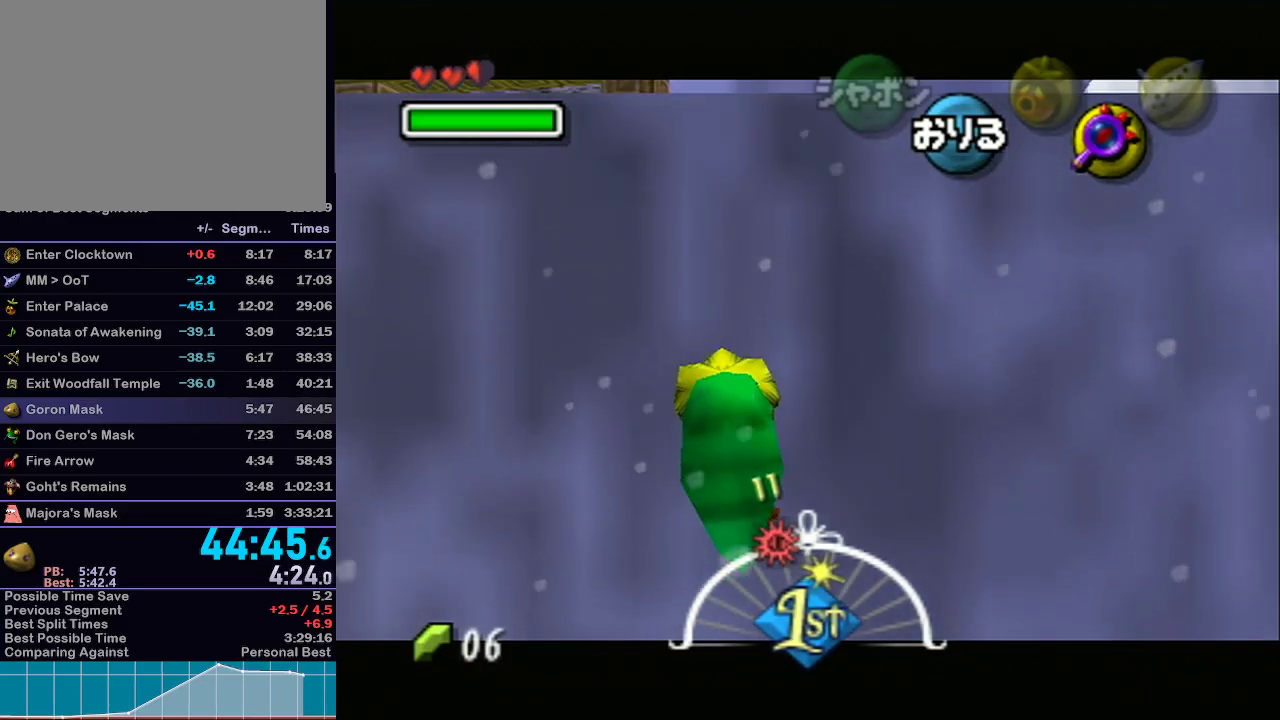
{"buttons": [], "left_stick": "up", "right_stick": "center", "events": []}